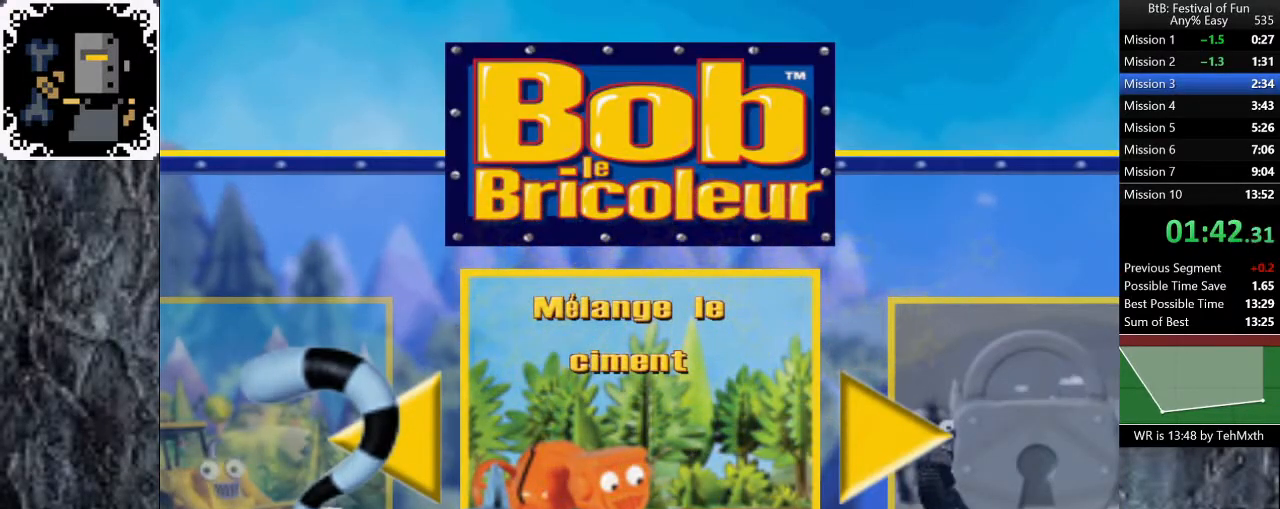
Gameplay with a controller (Xbox layout); each line is a JSON object with the inputs held at the frame after it. "button_events" lists button changes between this image and that frame as [ms after this image, input, new state], when the widget could be followed in between (sticks are given only as held states). Not read: L1 R1.
{"buttons": ["START"], "left_stick": "center", "right_stick": "center", "button_events": [[500, "START", "down"]]}
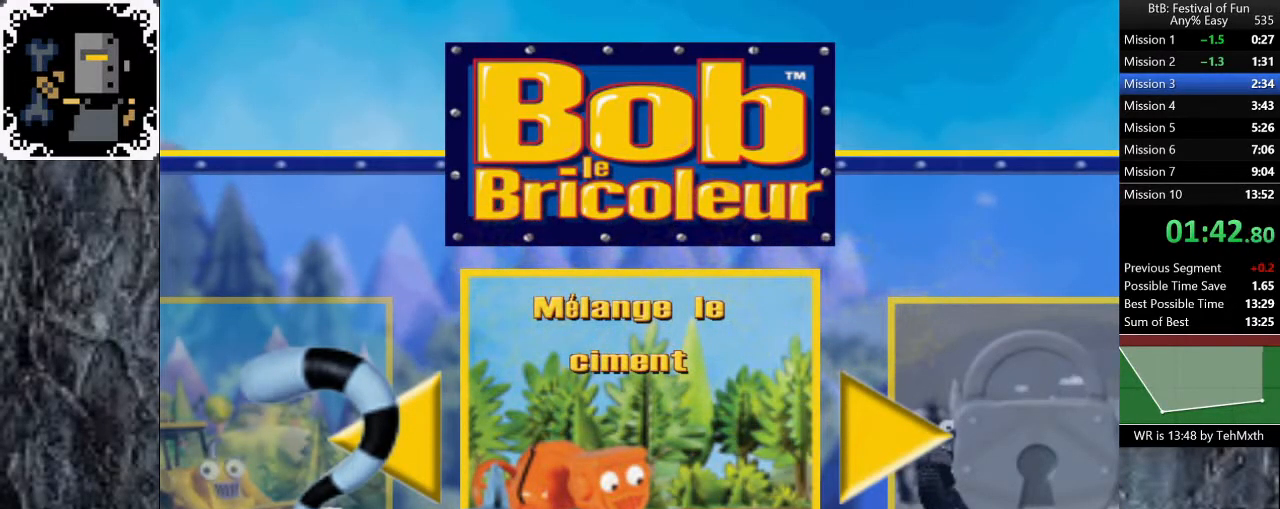
{"buttons": ["A", "START"], "left_stick": "center", "right_stick": "center", "button_events": [[33, "A", "down"], [100, "A", "up"], [100, "START", "up"], [167, "A", "down"], [217, "START", "down"], [233, "A", "up"], [267, "START", "up"], [317, "A", "down"], [383, "A", "up"], [450, "A", "down"], [483, "START", "down"]]}
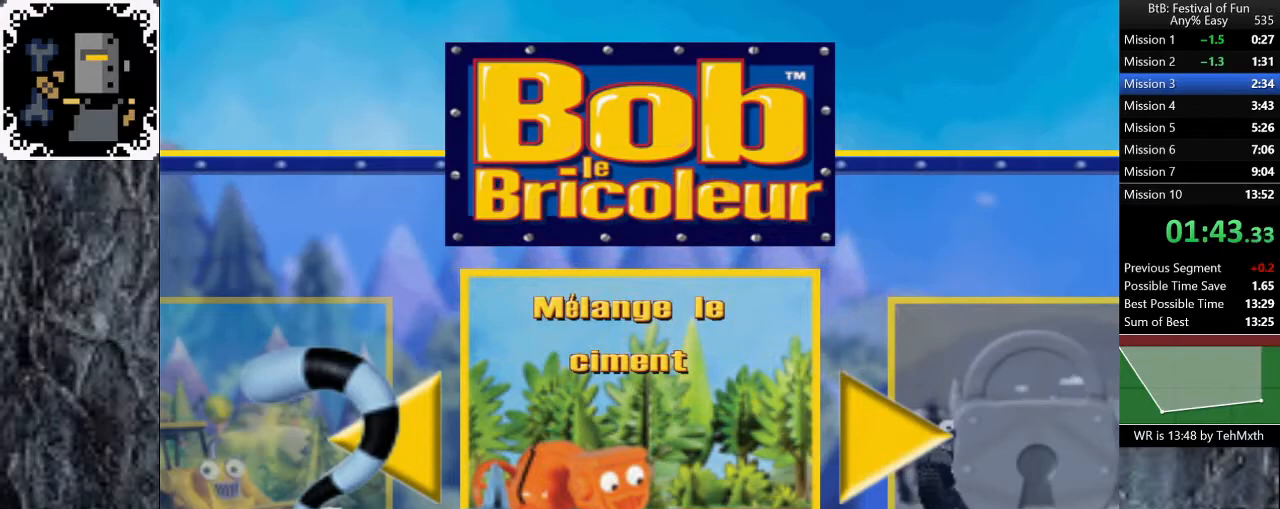
{"buttons": ["A"], "left_stick": "center", "right_stick": "center", "button_events": [[17, "A", "up"], [33, "START", "up"], [83, "A", "down"], [100, "START", "down"], [150, "A", "up"], [150, "START", "up"], [217, "A", "down"], [300, "A", "up"], [367, "A", "down"], [367, "START", "down"], [433, "A", "up"], [433, "START", "up"], [483, "A", "down"]]}
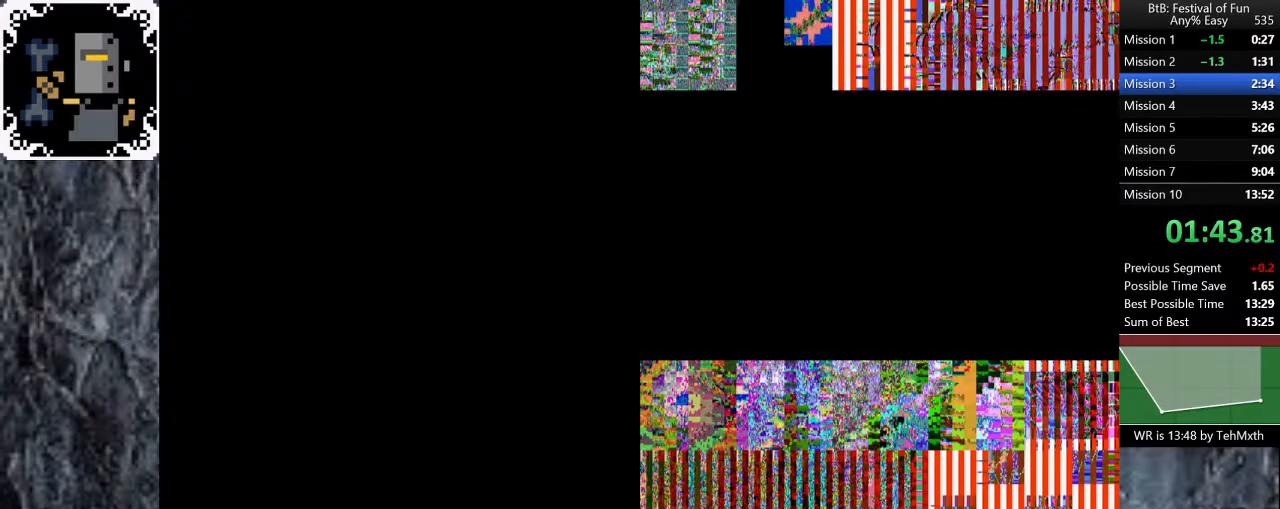
{"buttons": [], "left_stick": "center", "right_stick": "center"}
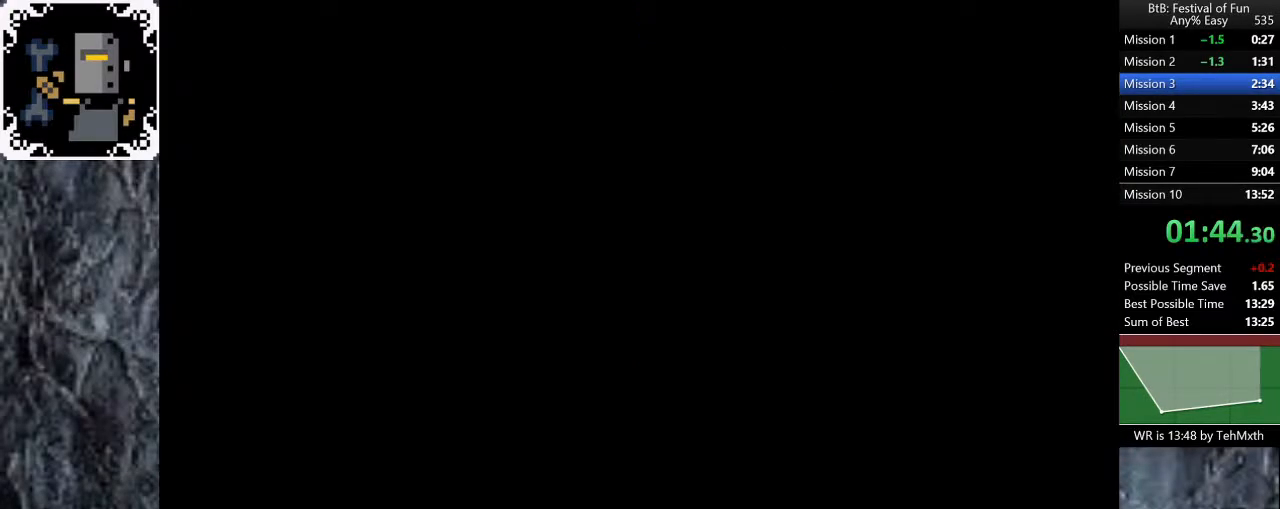
{"buttons": [], "left_stick": "center", "right_stick": "center"}
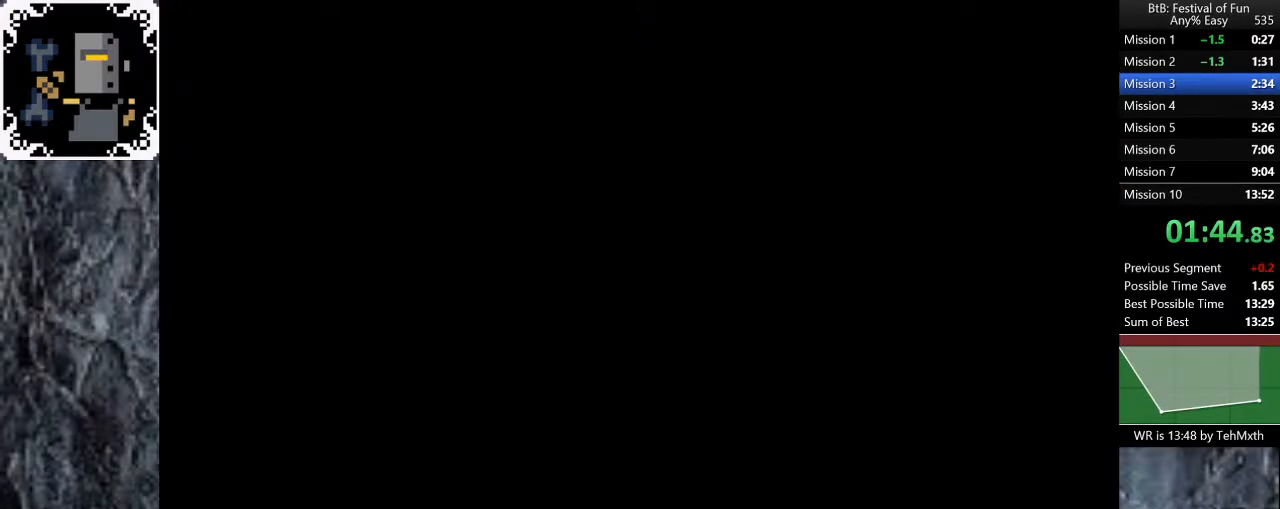
{"buttons": ["START"], "left_stick": "center", "right_stick": "center", "button_events": [[17, "START", "down"], [50, "A", "down"], [100, "A", "up"], [200, "START", "up"], [317, "START", "down"], [383, "A", "down"], [383, "START", "up"], [450, "A", "up"], [467, "START", "down"]]}
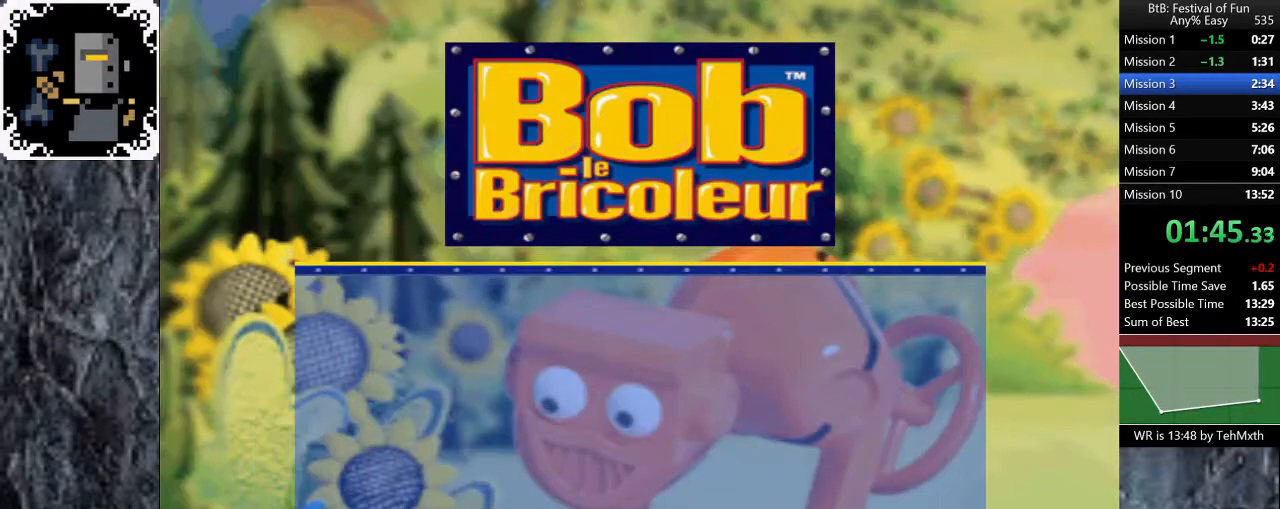
{"buttons": ["A"], "left_stick": "center", "right_stick": "center", "button_events": [[17, "A", "down"], [17, "START", "up"], [67, "A", "up"], [133, "A", "down"], [133, "START", "down"], [183, "A", "up"], [267, "A", "down"], [317, "A", "up"], [383, "A", "down"], [383, "START", "up"], [433, "A", "up"], [500, "A", "down"]]}
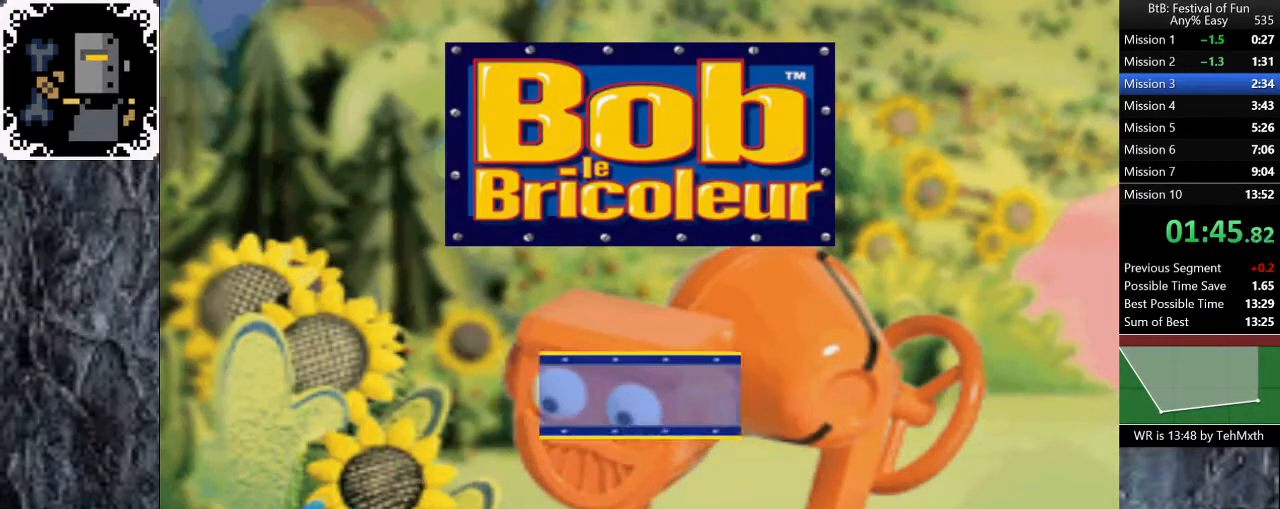
{"buttons": [], "left_stick": "center", "right_stick": "center", "button_events": [[83, "A", "up"], [217, "A", "down"], [300, "A", "up"], [350, "A", "down"], [417, "A", "up"]]}
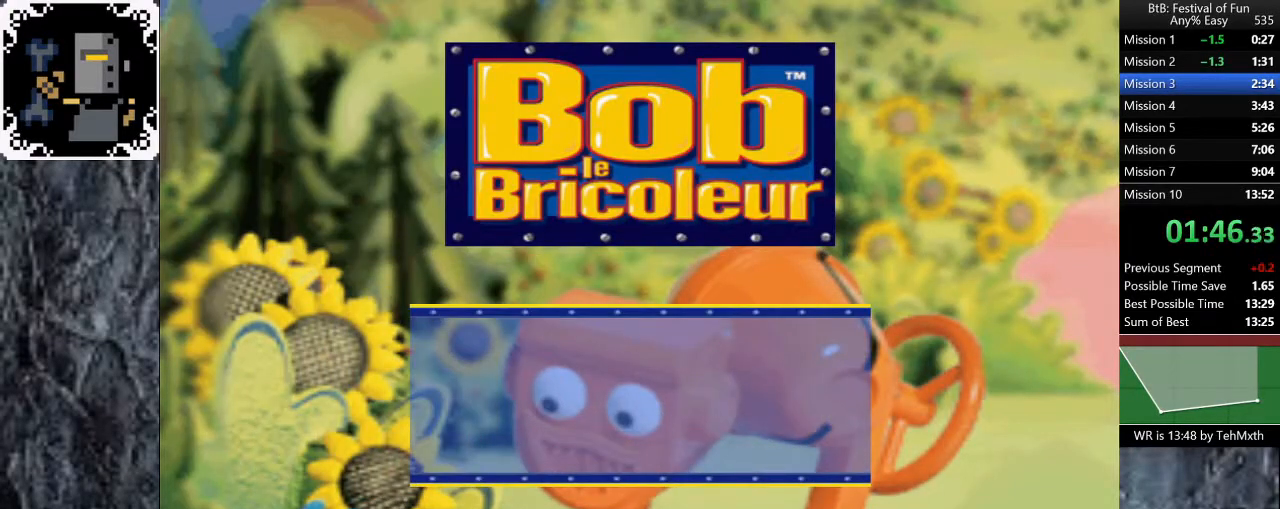
{"buttons": ["A"], "left_stick": "center", "right_stick": "center", "button_events": [[333, "A", "down"], [383, "A", "up"], [450, "A", "down"]]}
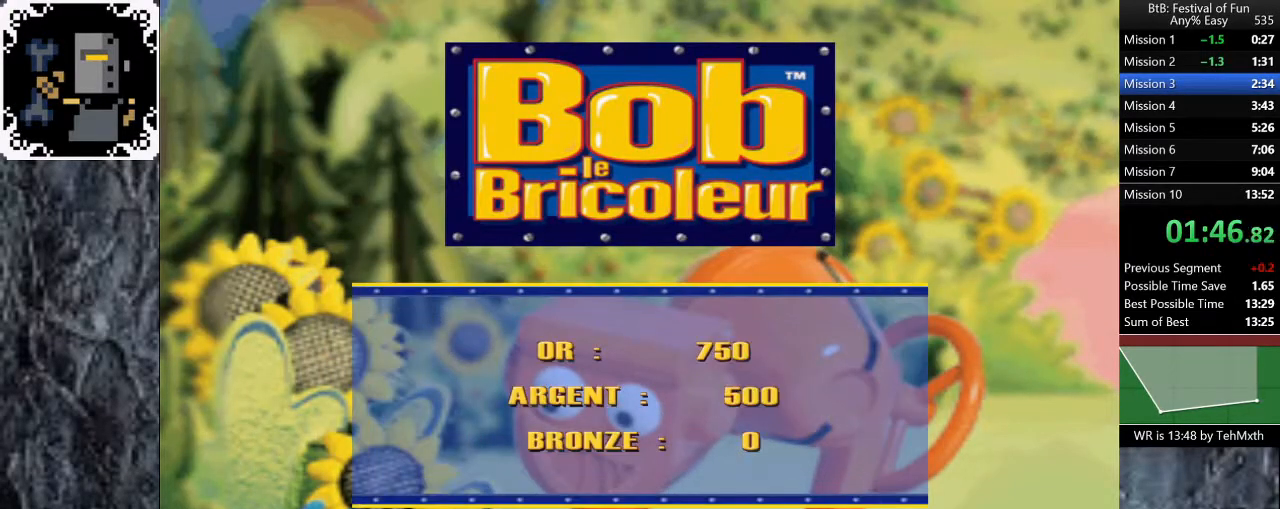
{"buttons": ["A"], "left_stick": "center", "right_stick": "center", "button_events": [[17, "A", "up"], [217, "A", "down"], [267, "A", "up"], [350, "A", "down"], [417, "A", "up"], [483, "A", "down"]]}
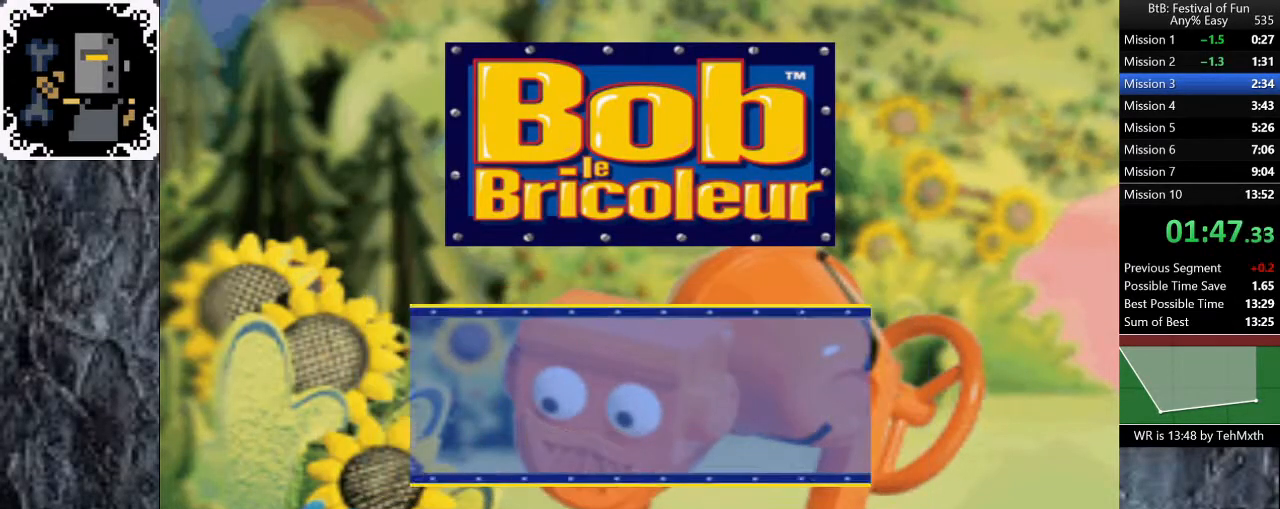
{"buttons": [], "left_stick": "center", "right_stick": "center", "button_events": [[50, "A", "up"], [100, "A", "down"], [150, "A", "up"]]}
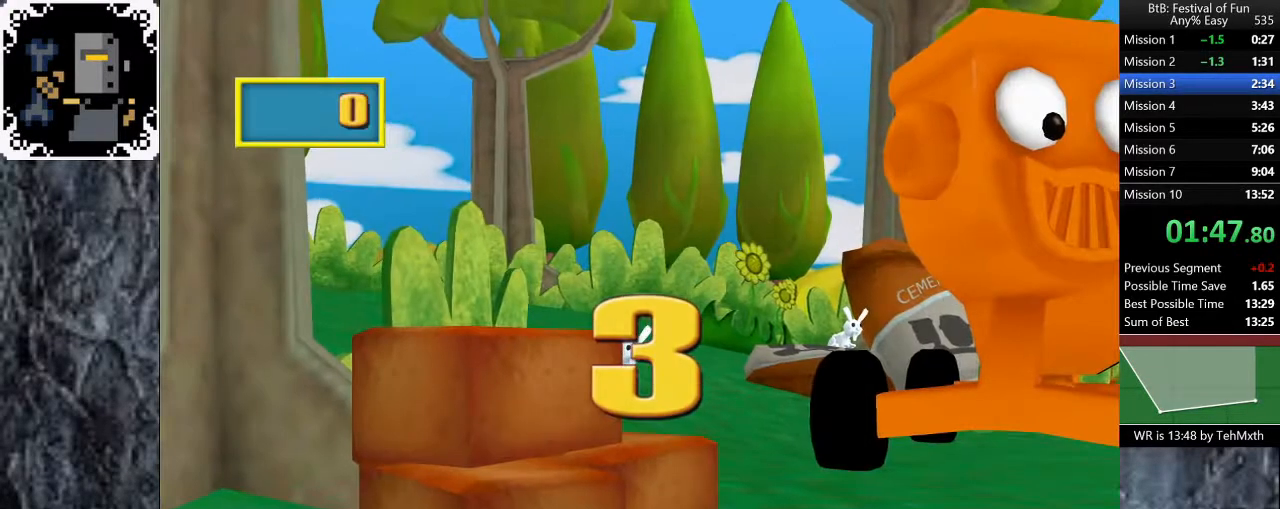
{"buttons": [], "left_stick": "center", "right_stick": "center", "button_events": []}
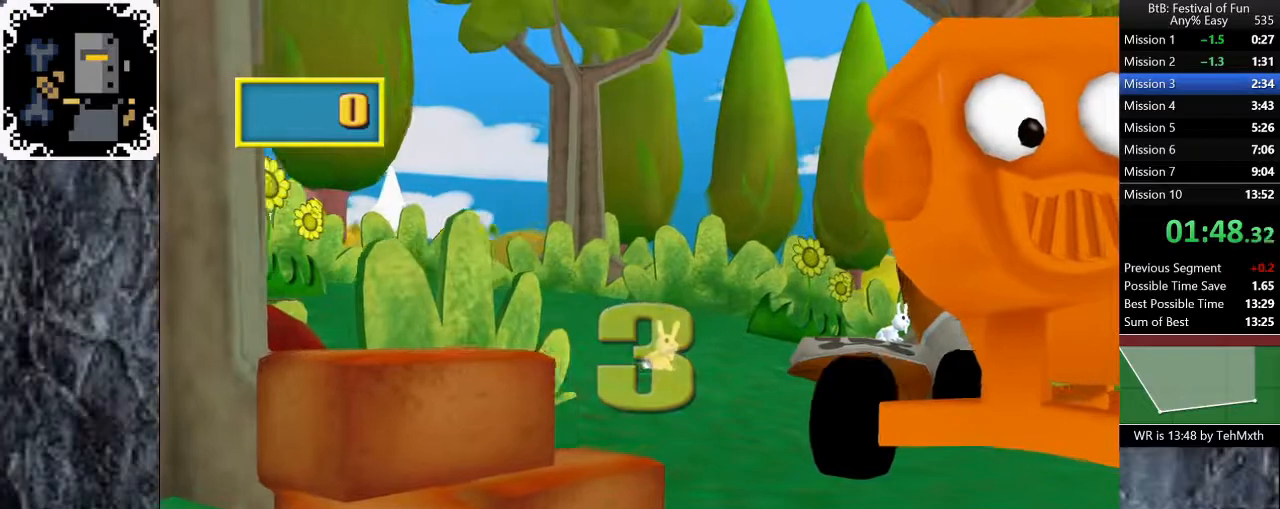
{"buttons": ["DPAD_DOWN", "DPAD_RIGHT"], "left_stick": "center", "right_stick": "center", "button_events": [[250, "DPAD_UP", "down"], [400, "DPAD_RIGHT", "down"], [400, "DPAD_UP", "up"], [450, "DPAD_DOWN", "down"]]}
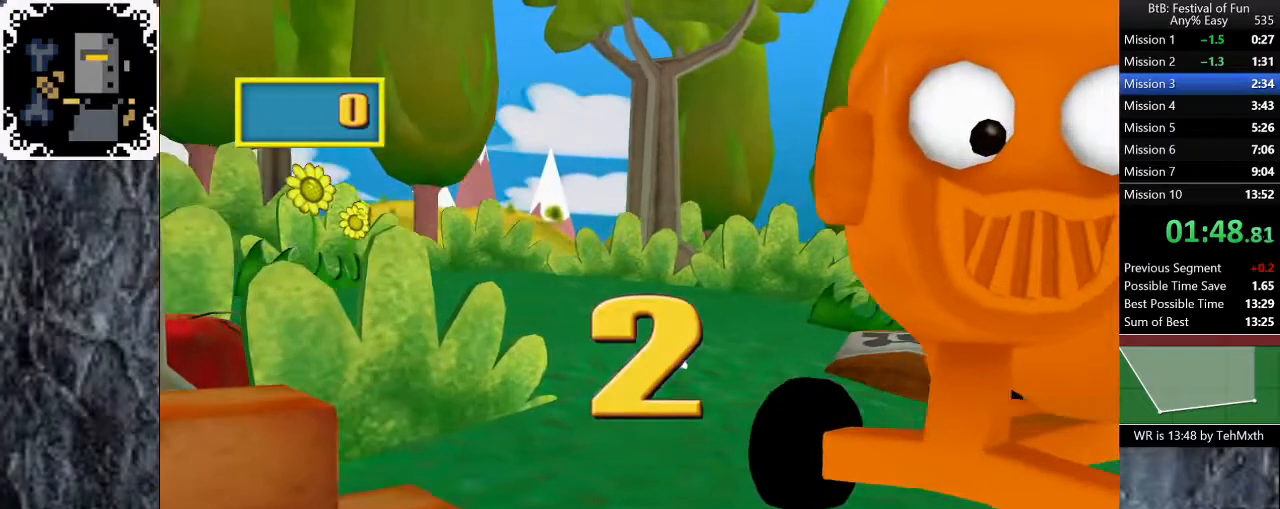
{"buttons": ["DPAD_DOWN", "DPAD_RIGHT"], "left_stick": "center", "right_stick": "center"}
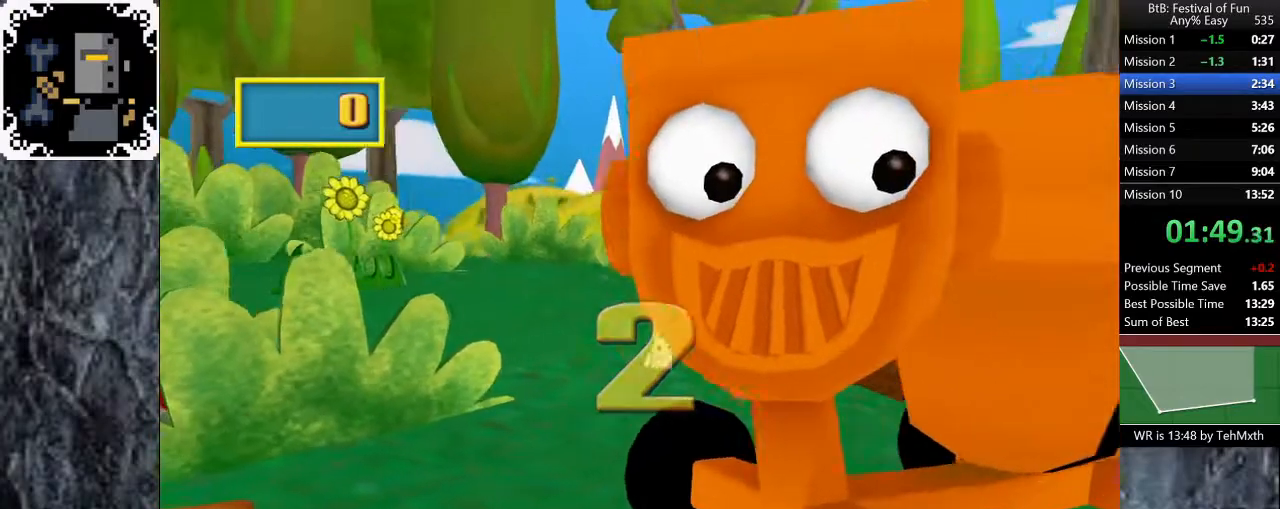
{"buttons": ["DPAD_RIGHT"], "left_stick": "center", "right_stick": "center"}
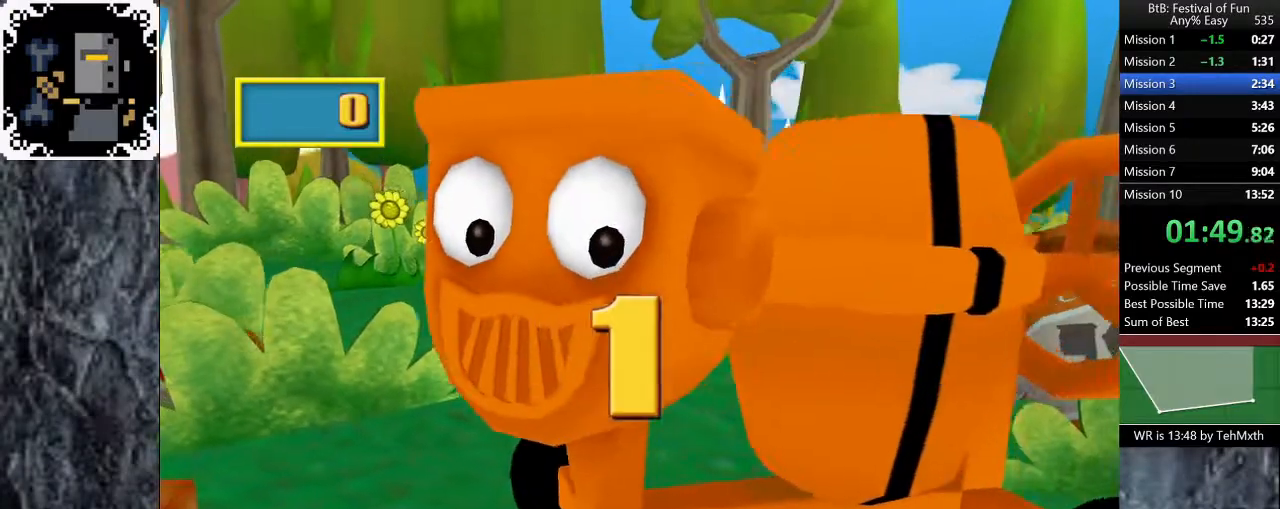
{"buttons": ["DPAD_RIGHT"], "left_stick": "center", "right_stick": "center"}
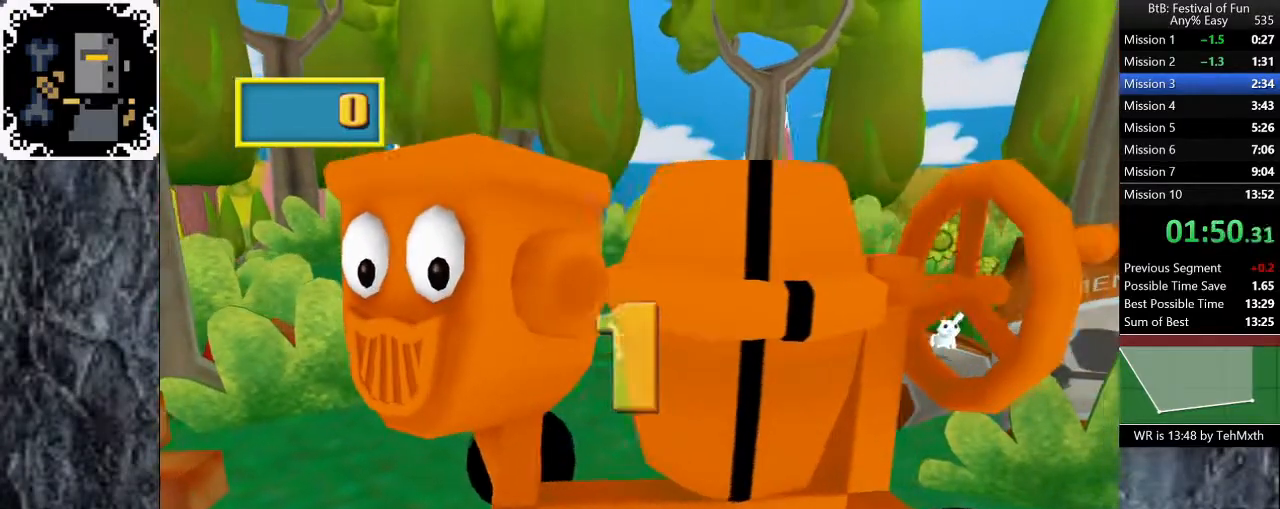
{"buttons": ["DPAD_DOWN", "DPAD_RIGHT"], "left_stick": "center", "right_stick": "center"}
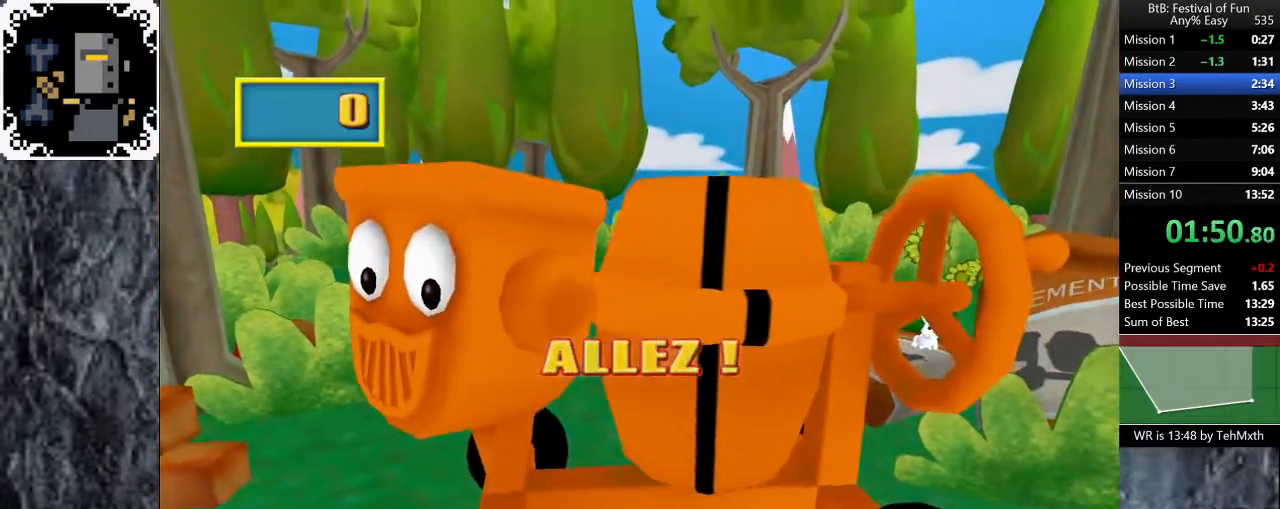
{"buttons": ["DPAD_DOWN"], "left_stick": "center", "right_stick": "center"}
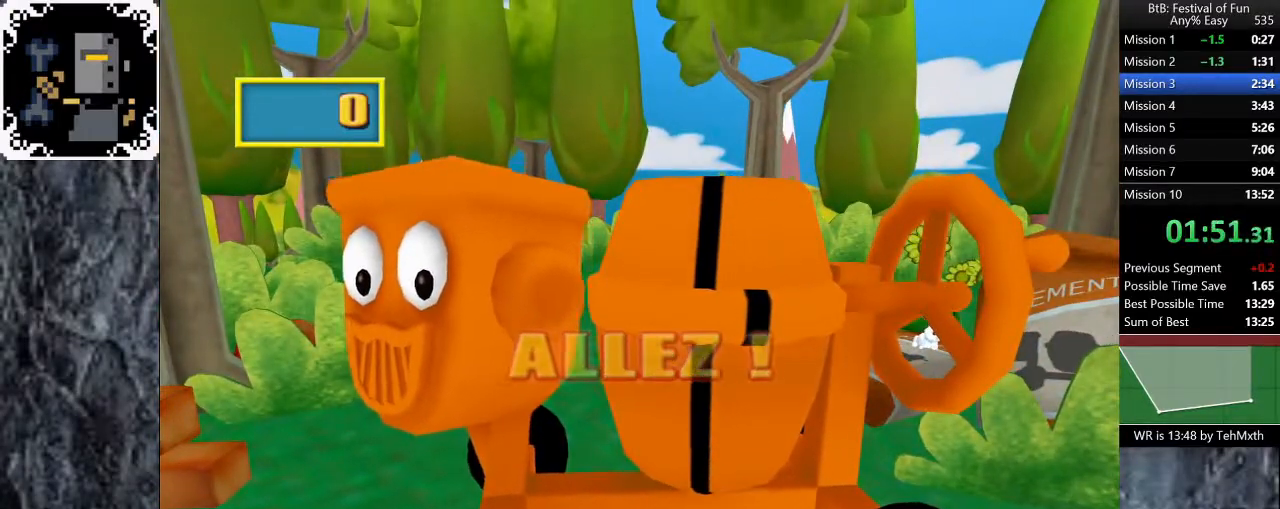
{"buttons": ["DPAD_DOWN", "DPAD_LEFT"], "left_stick": "center", "right_stick": "center"}
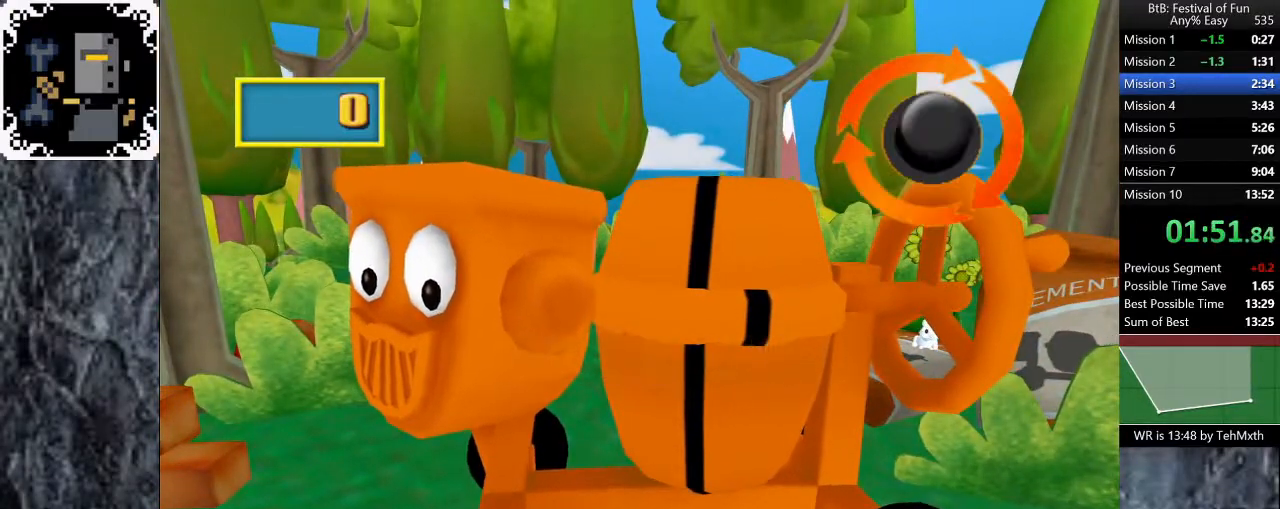
{"buttons": ["DPAD_UP"], "left_stick": "center", "right_stick": "center"}
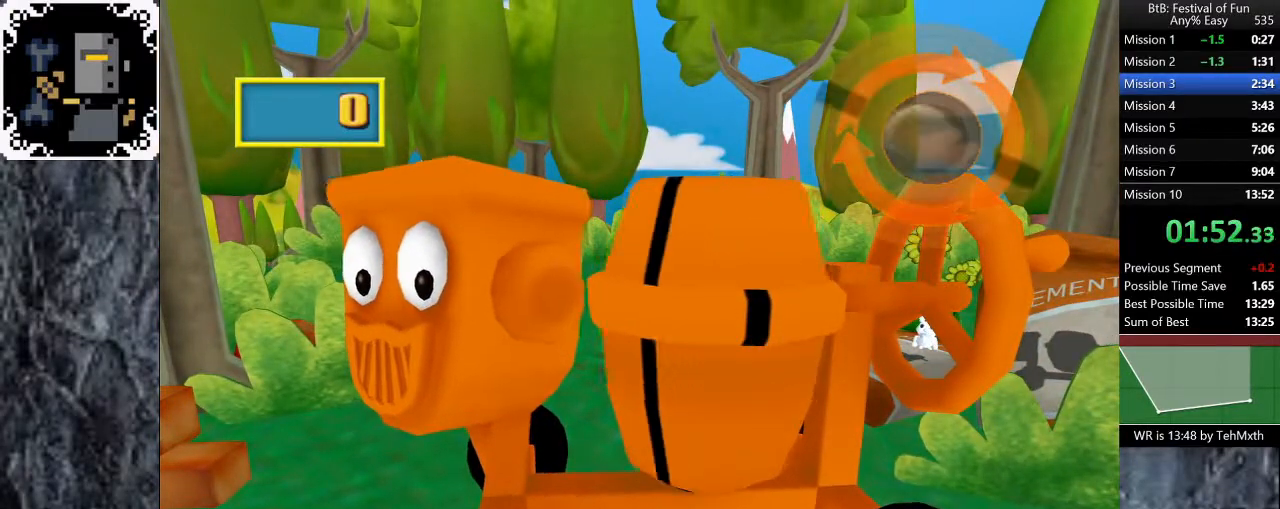
{"buttons": ["DPAD_RIGHT"], "left_stick": "center", "right_stick": "center"}
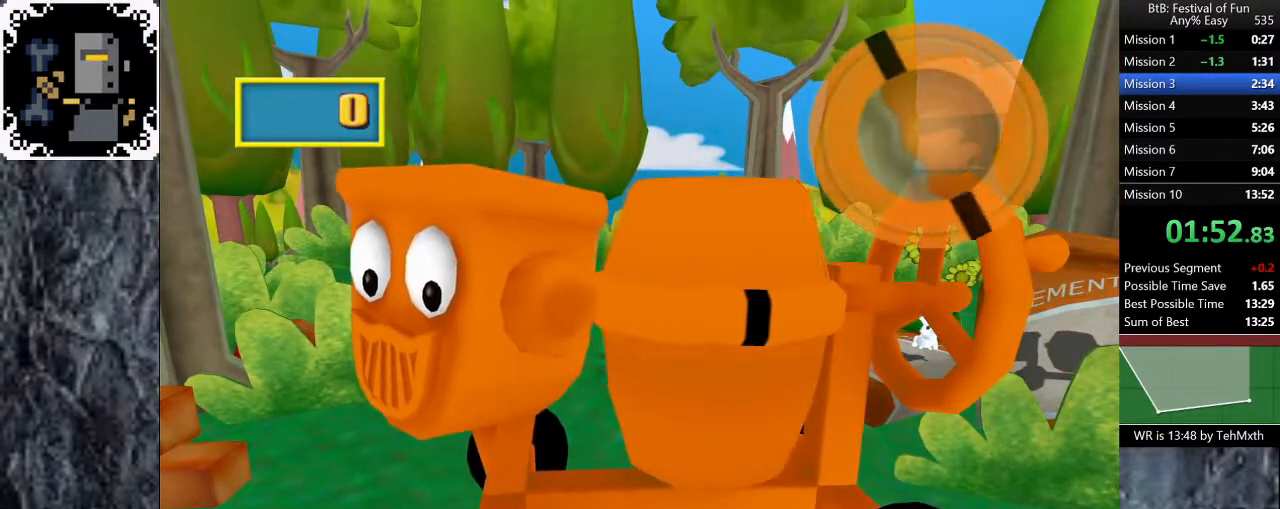
{"buttons": ["DPAD_DOWN"], "left_stick": "center", "right_stick": "center"}
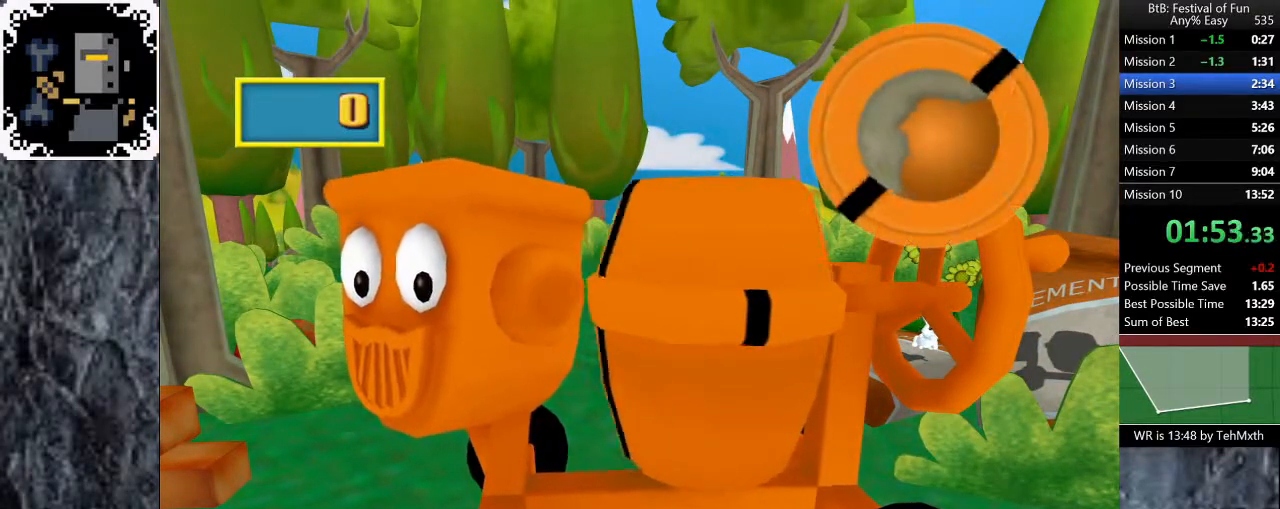
{"buttons": ["DPAD_LEFT"], "left_stick": "center", "right_stick": "center"}
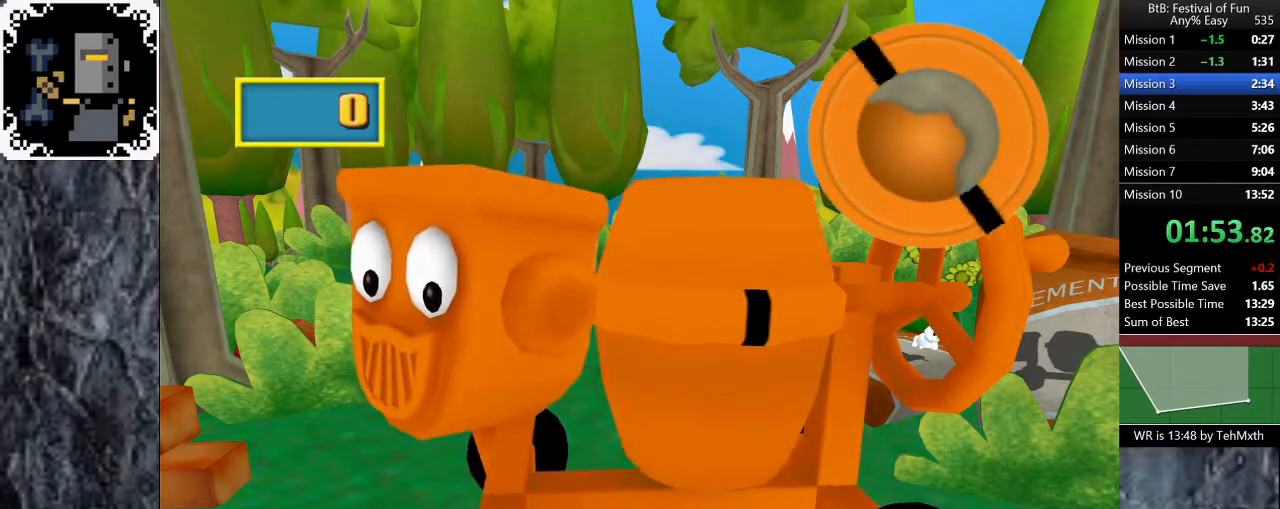
{"buttons": ["DPAD_UP"], "left_stick": "center", "right_stick": "center"}
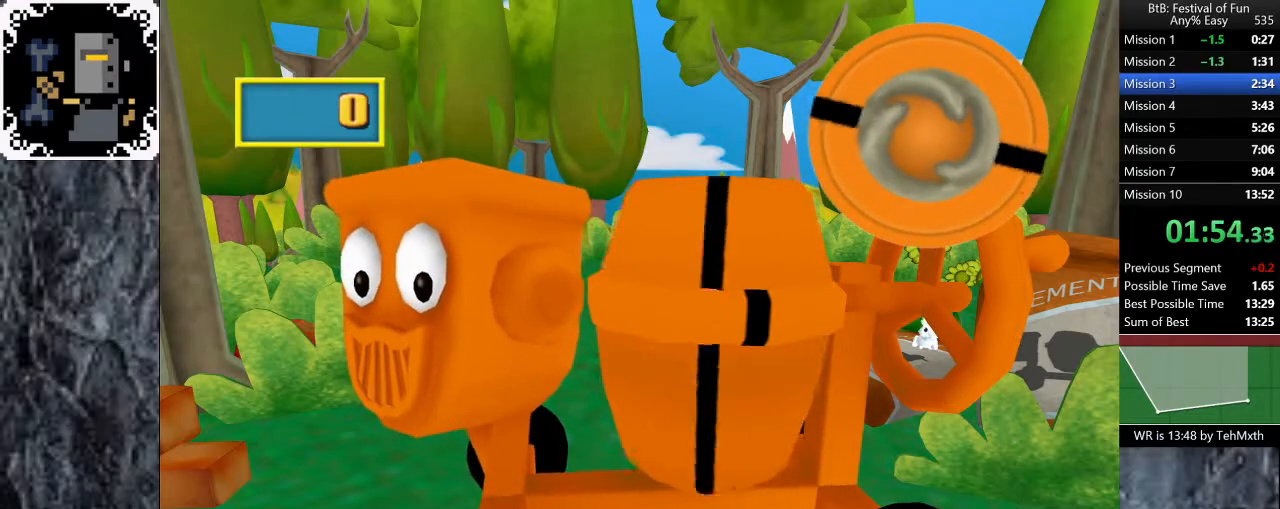
{"buttons": ["DPAD_RIGHT"], "left_stick": "center", "right_stick": "center"}
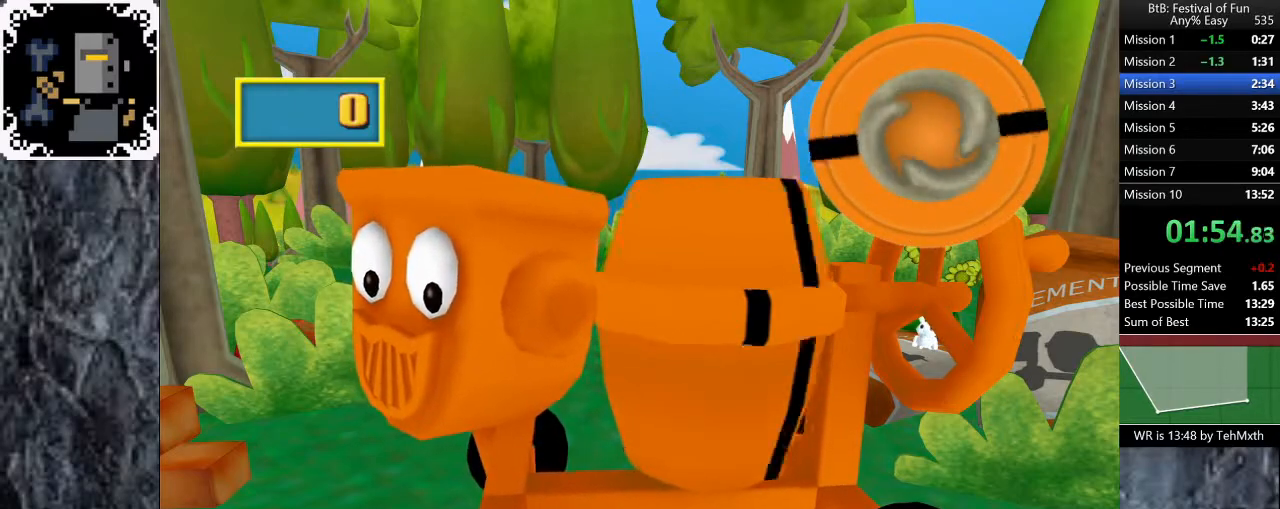
{"buttons": ["DPAD_DOWN"], "left_stick": "center", "right_stick": "center"}
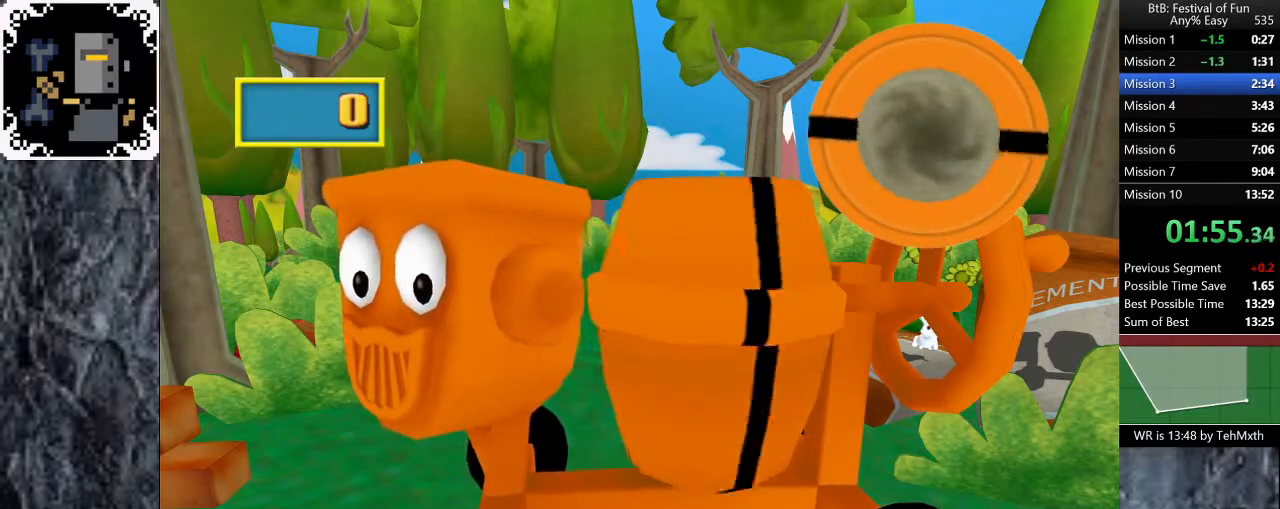
{"buttons": ["DPAD_UP"], "left_stick": "center", "right_stick": "center"}